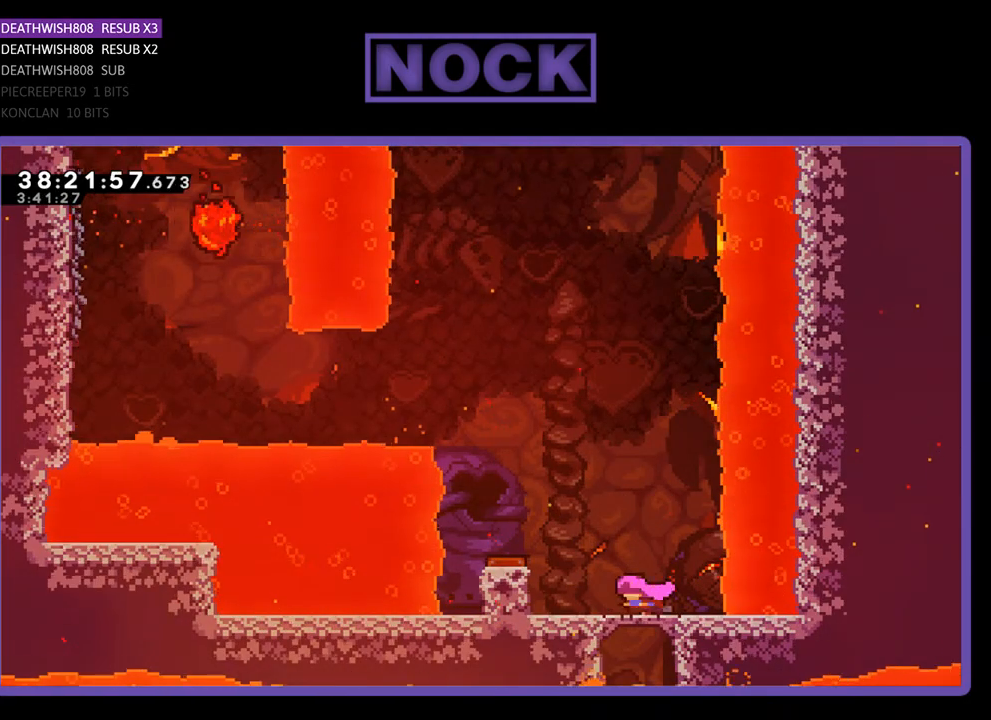
Gameplay with a controller (PlayStation layout); each line is a JSON object with the inputs held at the frame after it. "events" lists button and stick changes between this image and that frame as [ms after this image, input, new state], when the widget could be followed in between. Not read: left_stick right_stick.
{"buttons": ["R2", "DPAD_LEFT"], "events": [[200, "CROSS", "up"]]}
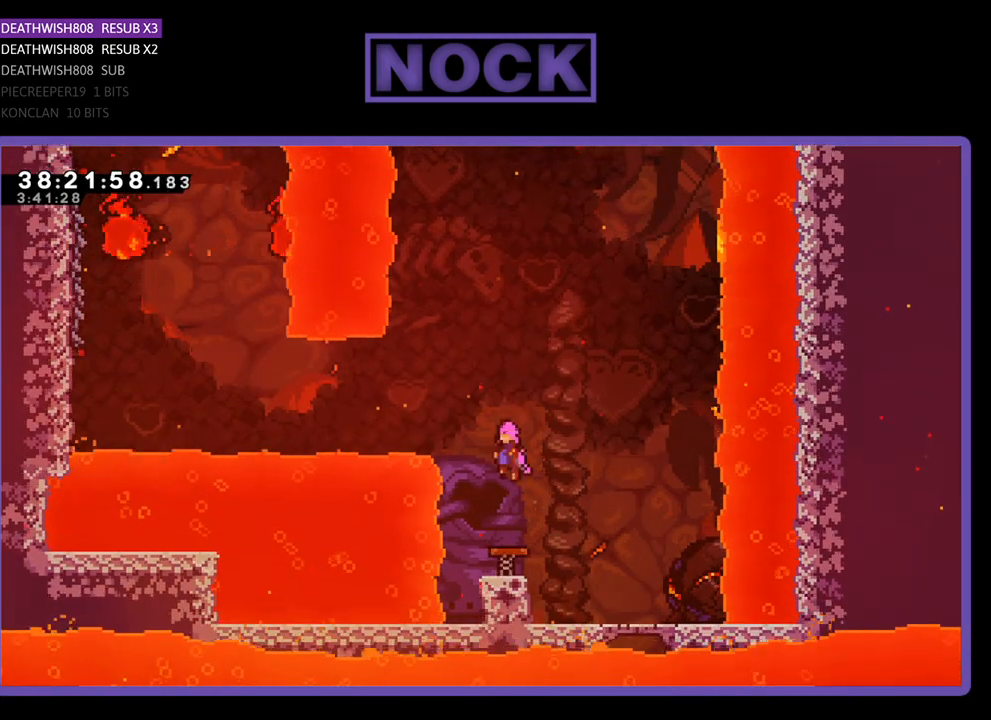
{"buttons": ["CIRCLE", "R2", "DPAD_LEFT"], "events": [[400, "CIRCLE", "down"]]}
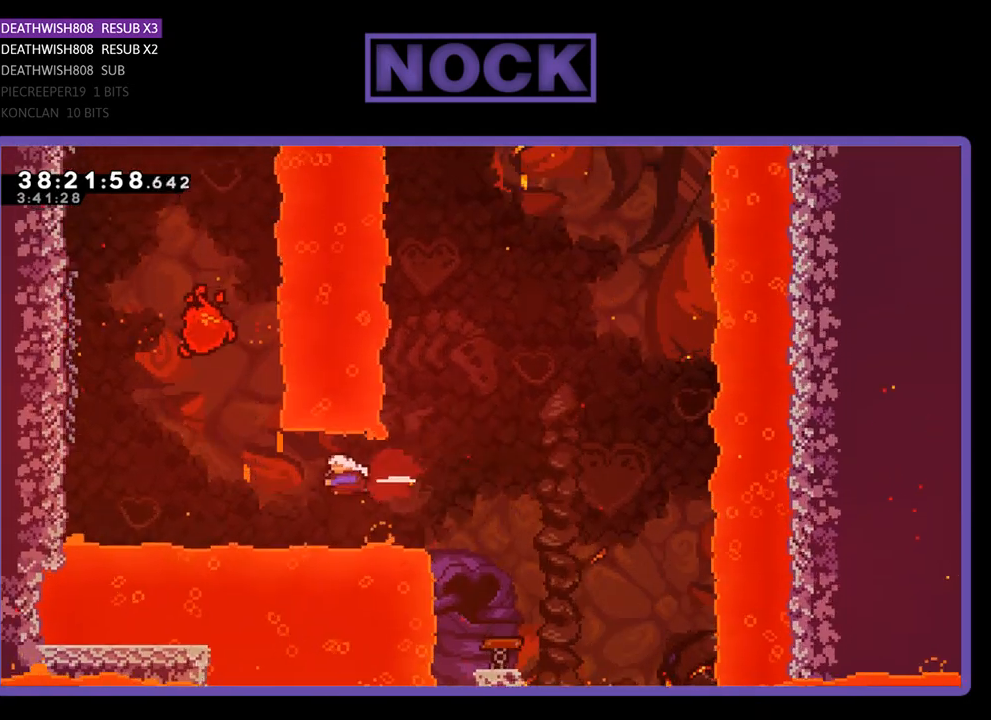
{"buttons": ["R2", "DPAD_UP", "DPAD_LEFT"], "events": [[67, "CIRCLE", "up"], [233, "CIRCLE", "down"], [233, "DPAD_UP", "down"], [467, "CIRCLE", "up"]]}
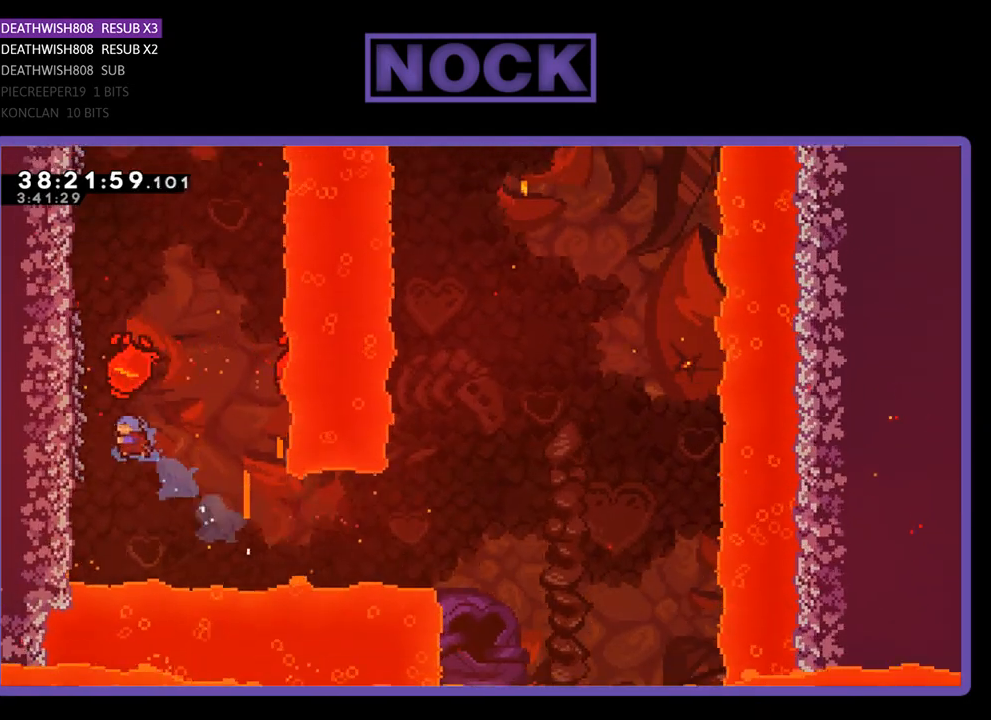
{"buttons": ["R2"], "events": [[67, "DPAD_UP", "up"], [200, "DPAD_LEFT", "up"]]}
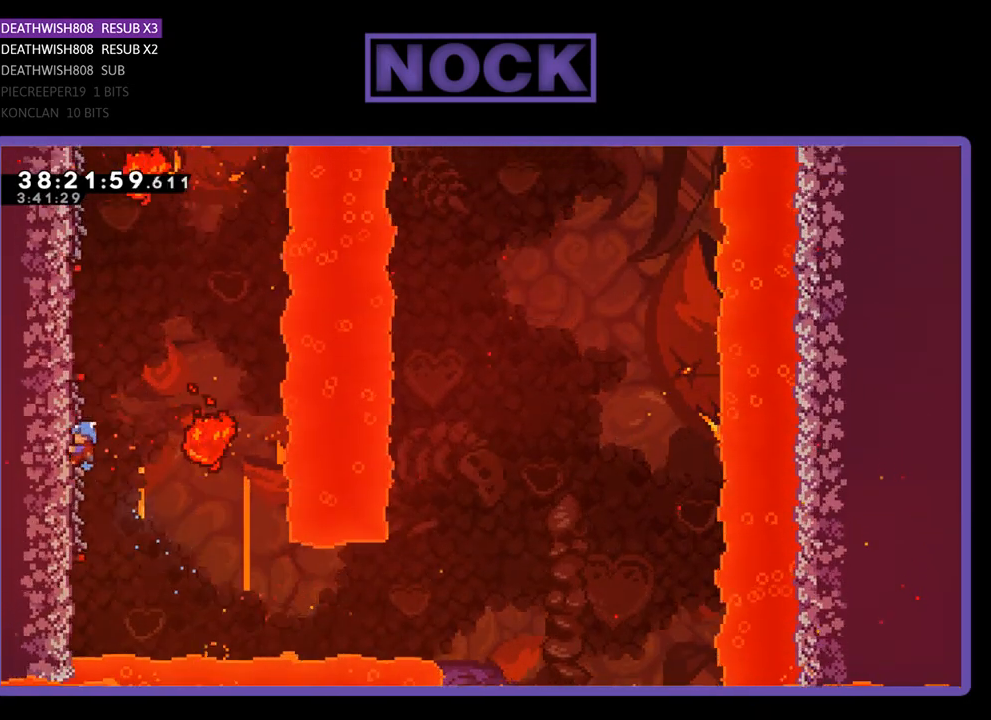
{"buttons": ["R2"], "events": []}
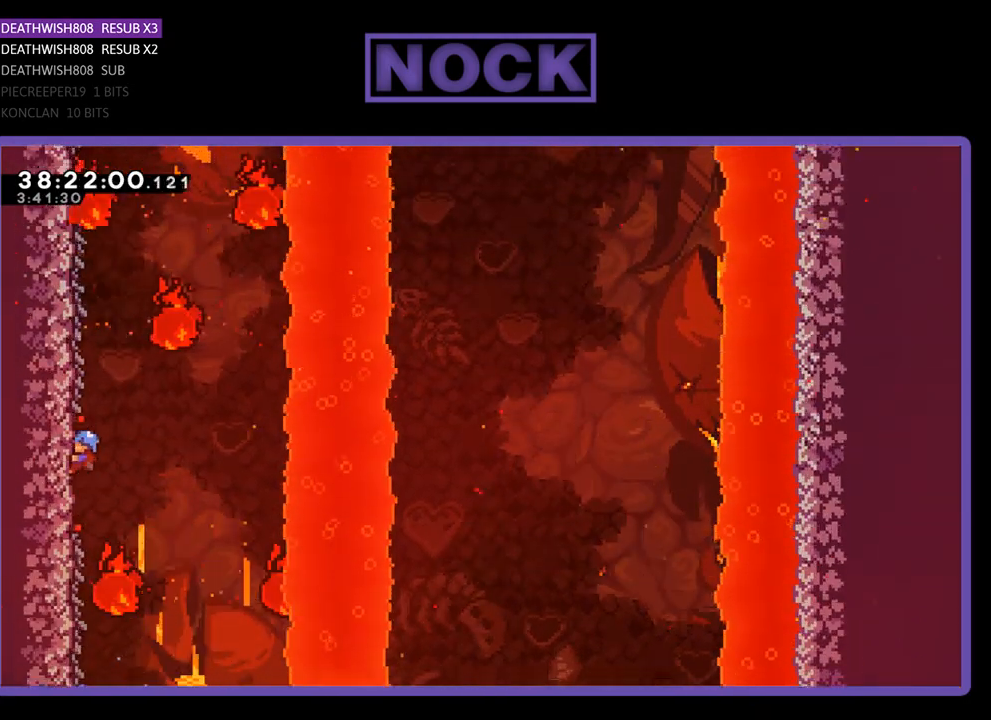
{"buttons": ["R2", "DPAD_UP"], "events": [[167, "DPAD_UP", "down"]]}
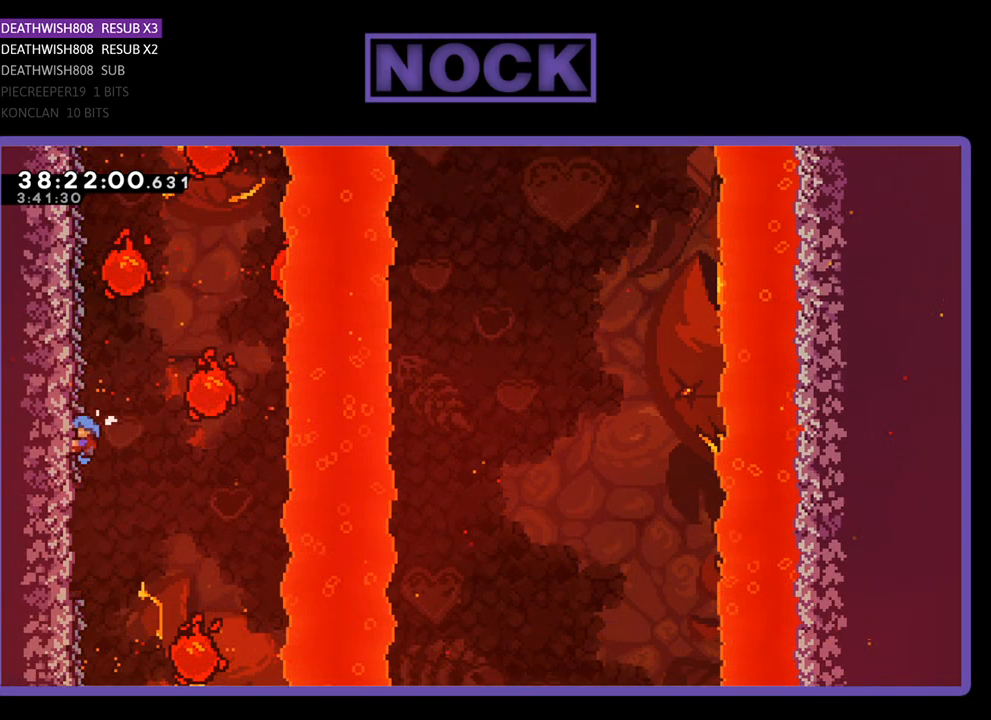
{"buttons": ["R2", "DPAD_UP"], "events": []}
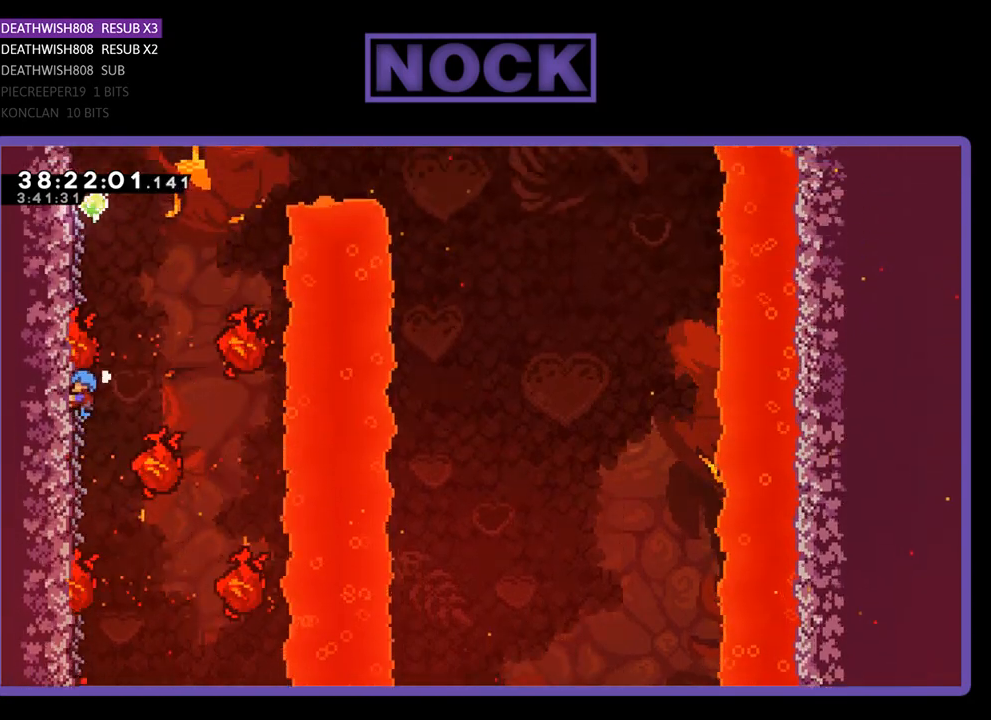
{"buttons": ["R2"], "events": [[267, "DPAD_UP", "up"]]}
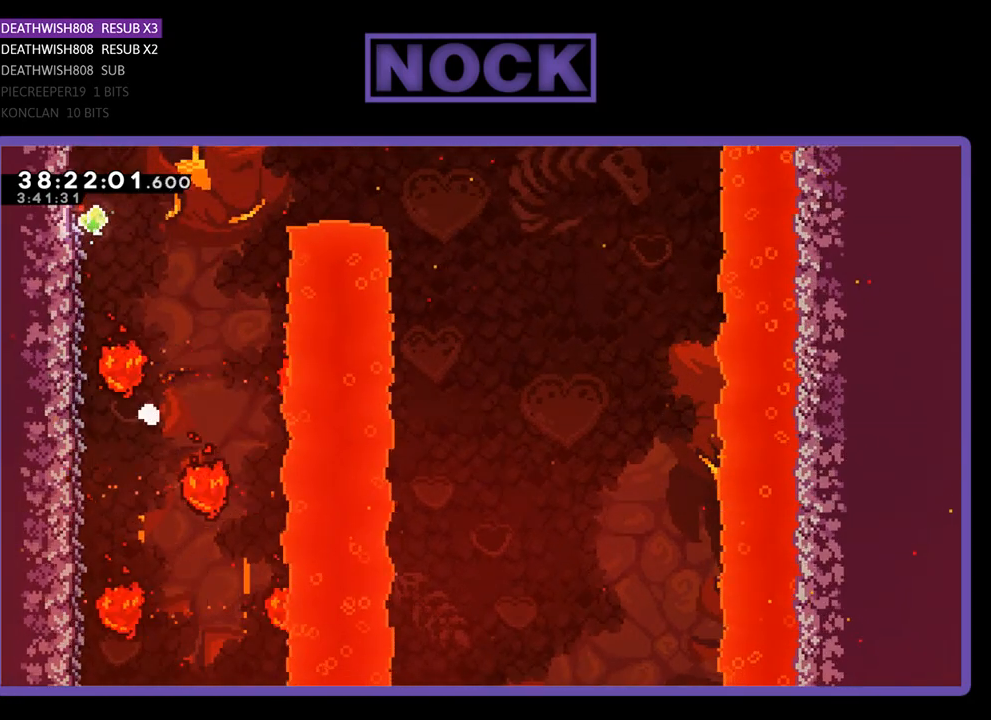
{"buttons": ["R2"], "events": []}
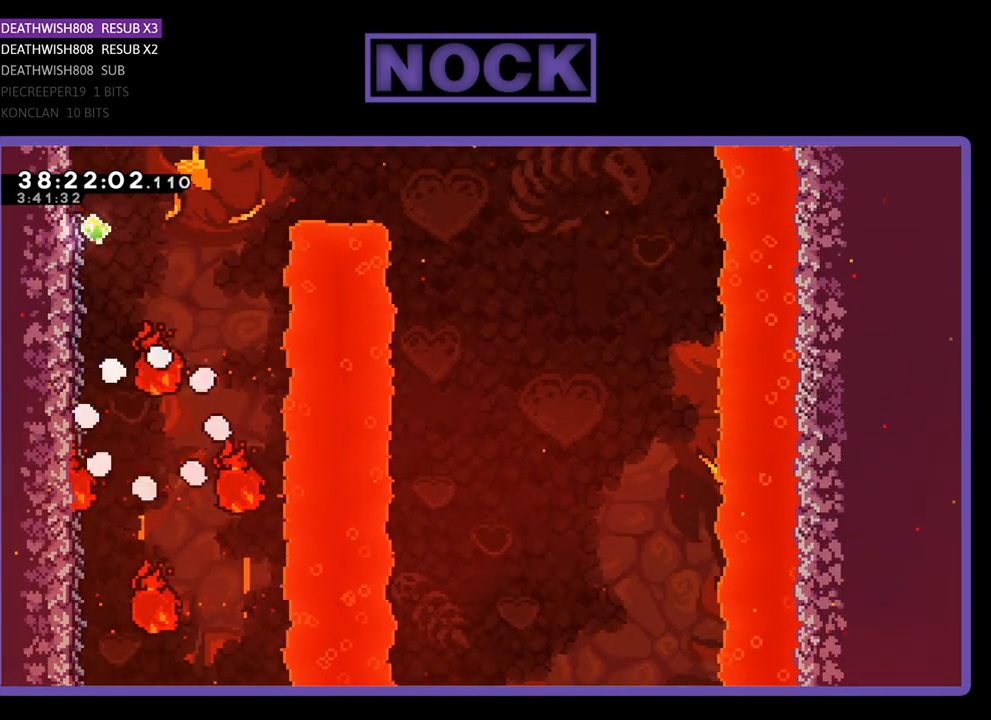
{"buttons": ["R2"], "events": []}
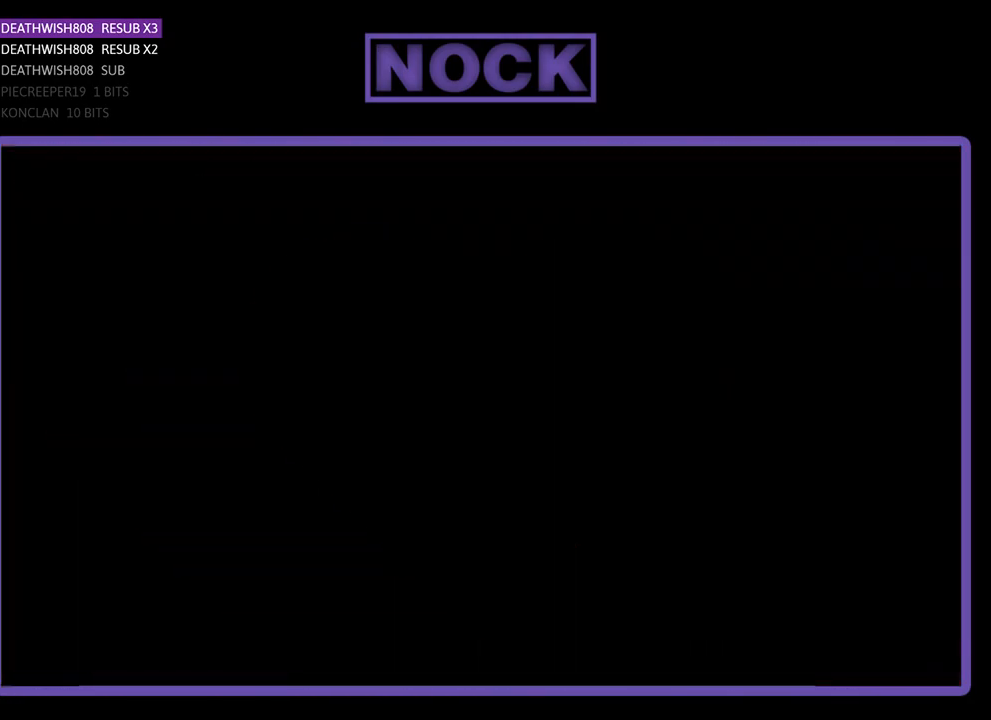
{"buttons": ["R2", "DPAD_LEFT"], "events": [[200, "R2", "up"], [267, "R2", "down"], [333, "DPAD_LEFT", "down"]]}
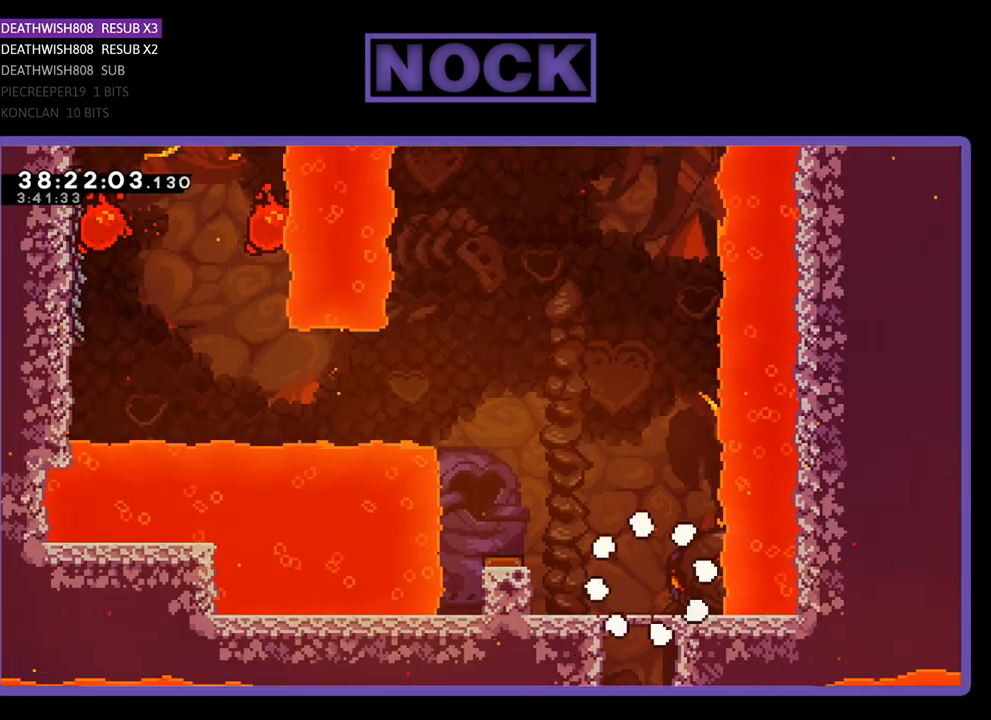
{"buttons": ["CROSS", "R2", "DPAD_LEFT"], "events": [[500, "CROSS", "down"]]}
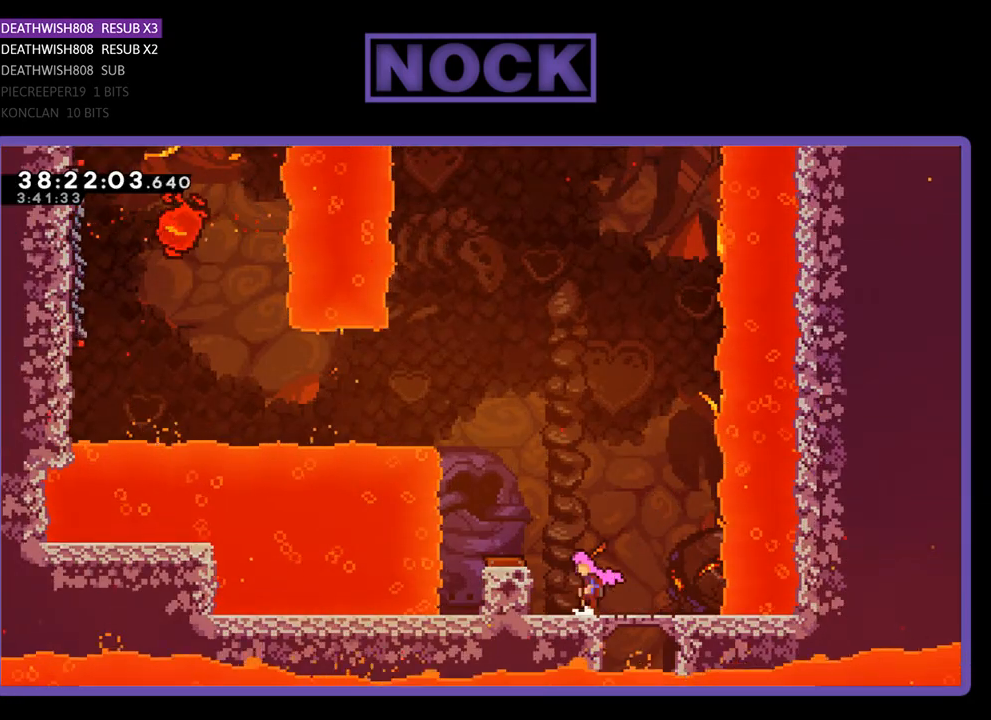
{"buttons": ["R2", "DPAD_LEFT"], "events": [[200, "CROSS", "up"]]}
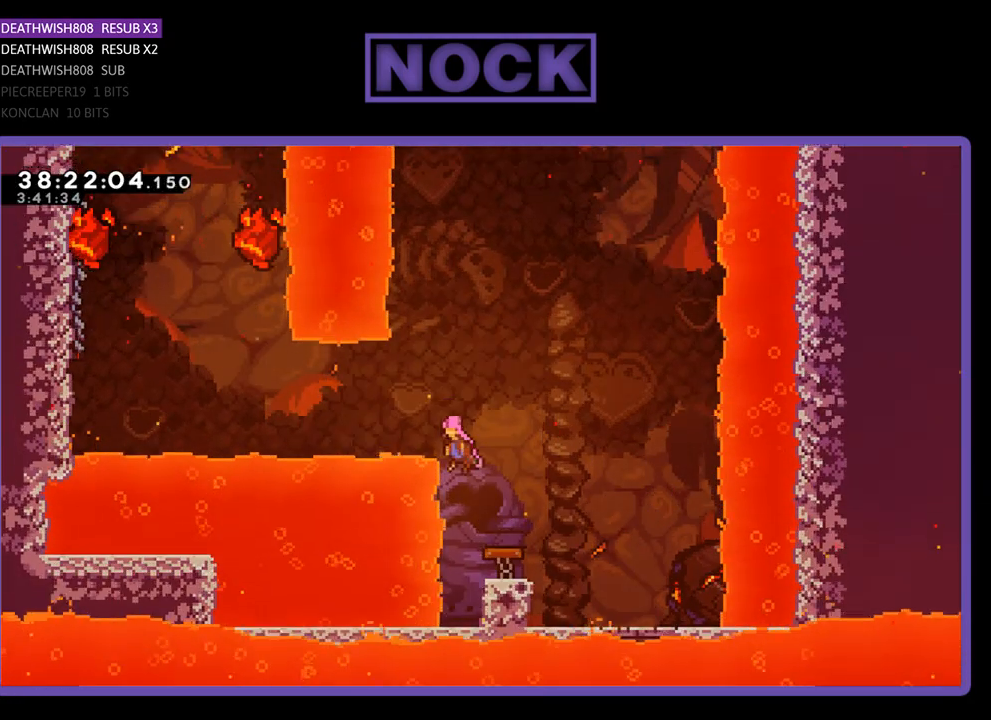
{"buttons": ["CIRCLE", "R2", "DPAD_LEFT"], "events": [[400, "CIRCLE", "down"]]}
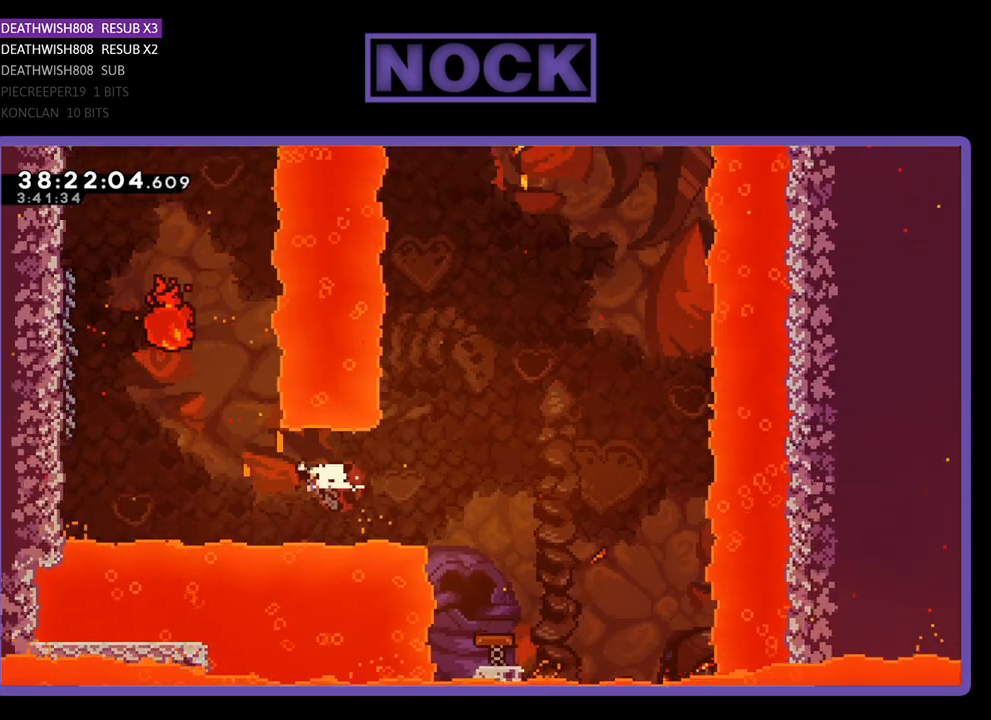
{"buttons": ["R2", "DPAD_UP", "DPAD_LEFT"], "events": [[133, "CIRCLE", "up"], [333, "CIRCLE", "down"], [333, "DPAD_UP", "down"], [500, "CIRCLE", "up"]]}
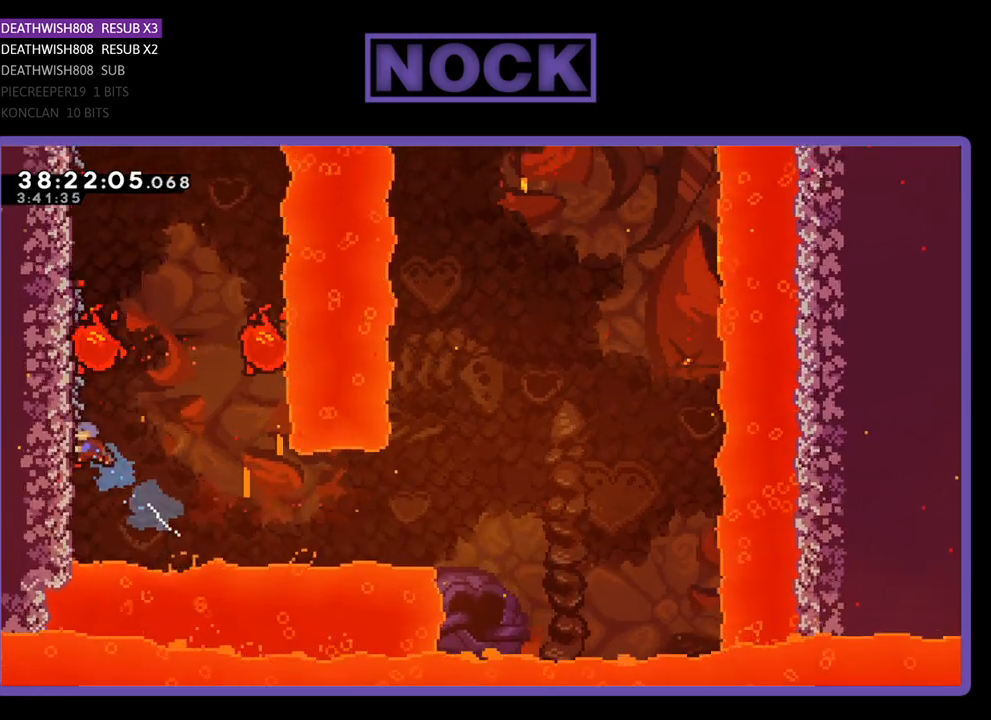
{"buttons": ["R2", "DPAD_UP", "DPAD_LEFT"], "events": [[333, "DPAD_UP", "up"], [467, "DPAD_UP", "down"]]}
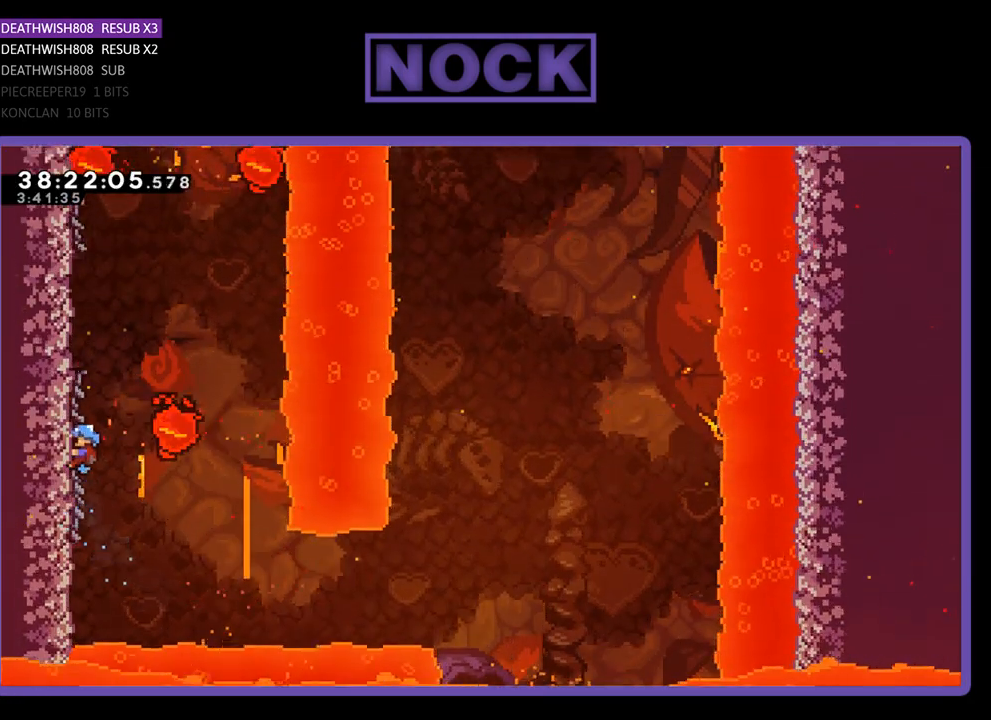
{"buttons": ["R2"], "events": [[433, "DPAD_LEFT", "up"], [433, "DPAD_UP", "up"]]}
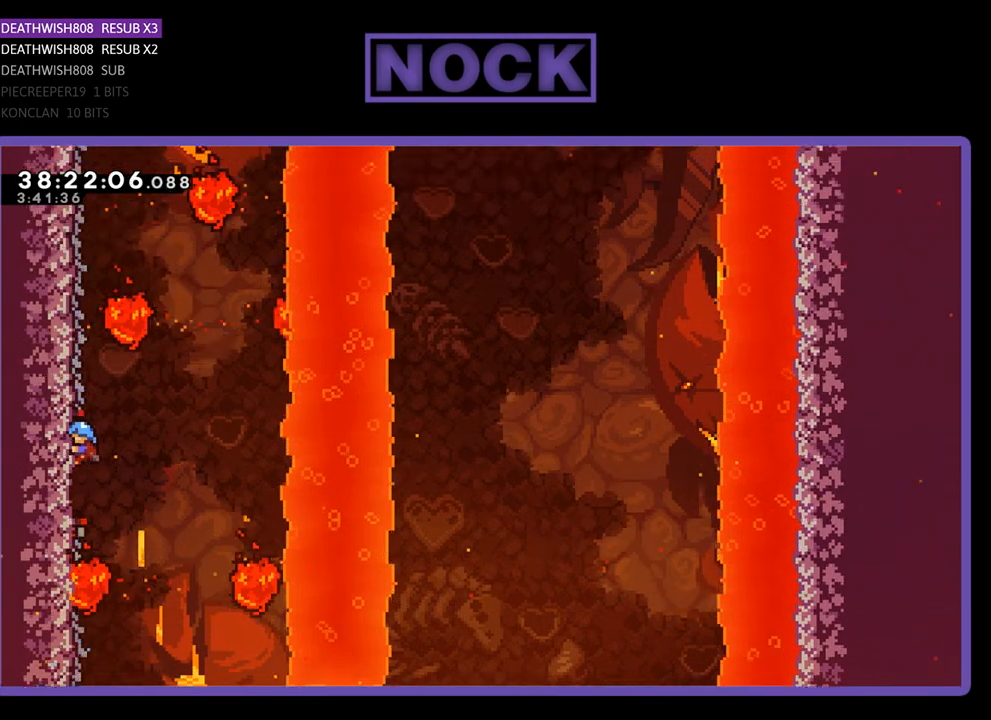
{"buttons": ["R2", "DPAD_UP", "DPAD_LEFT"], "events": [[233, "DPAD_LEFT", "down"], [233, "DPAD_UP", "down"]]}
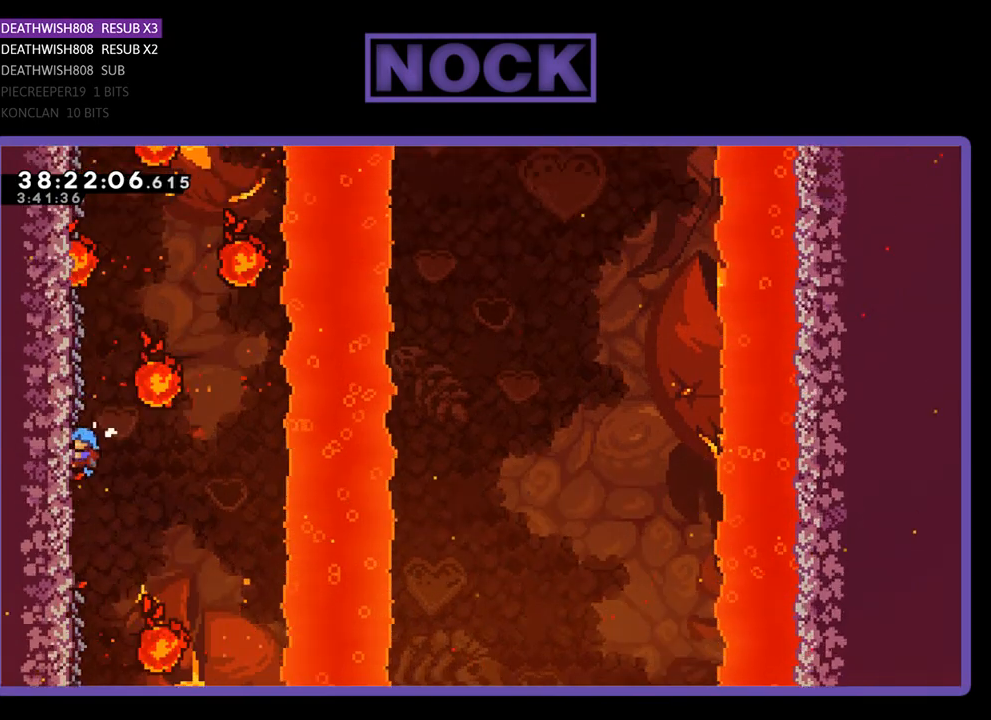
{"buttons": ["R2"], "events": [[367, "DPAD_LEFT", "up"], [367, "DPAD_UP", "up"]]}
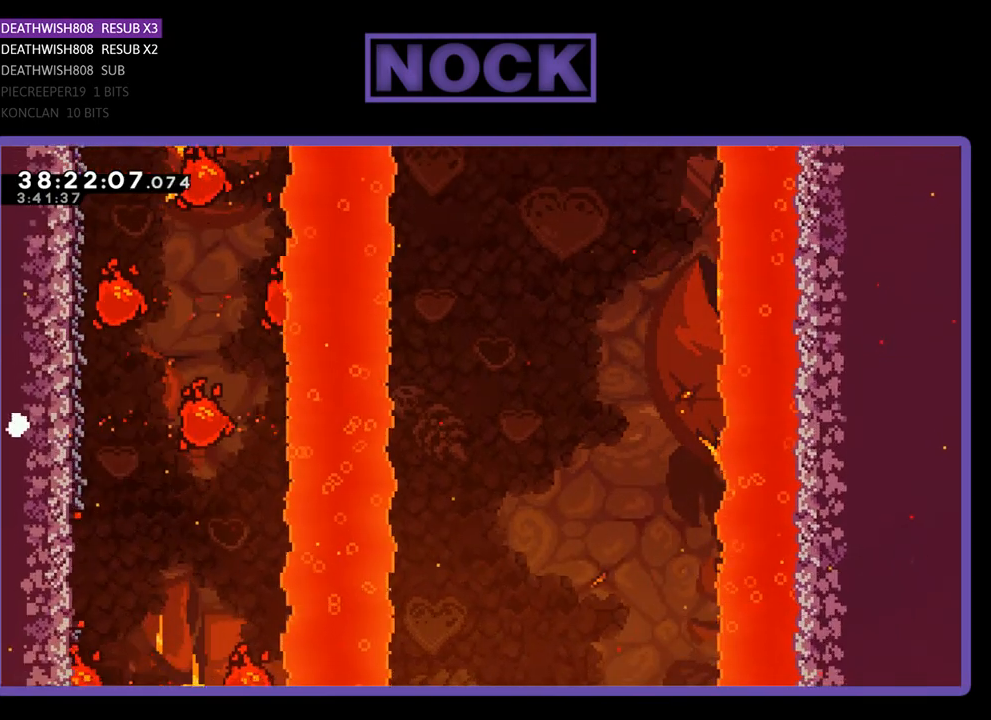
{"buttons": [], "events": [[500, "R2", "up"]]}
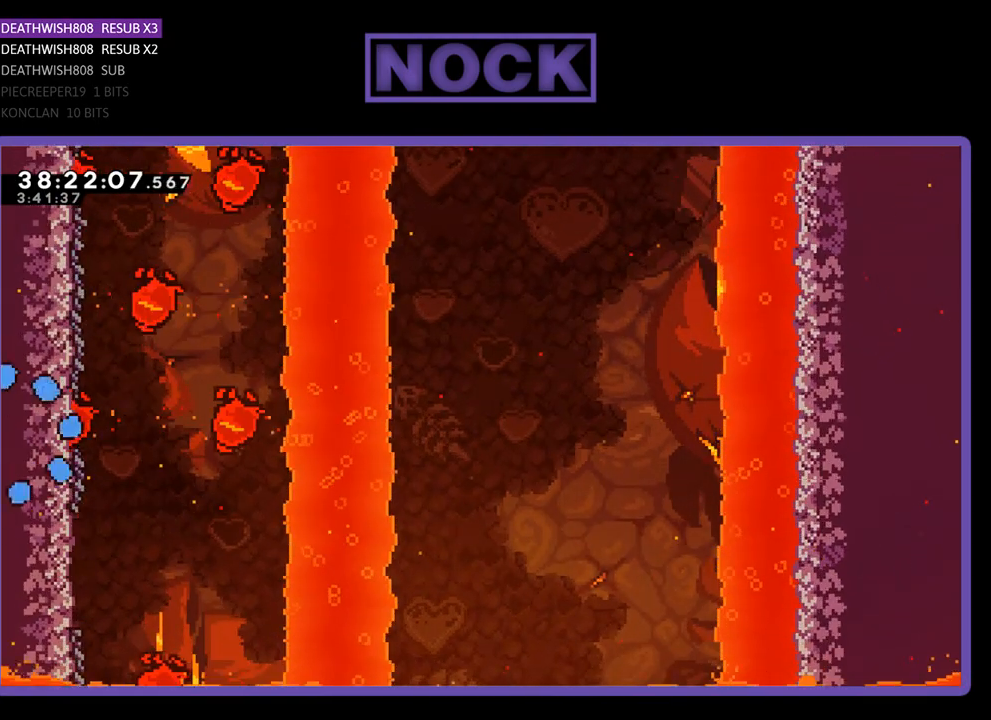
{"buttons": ["R2"], "events": [[200, "R2", "down"]]}
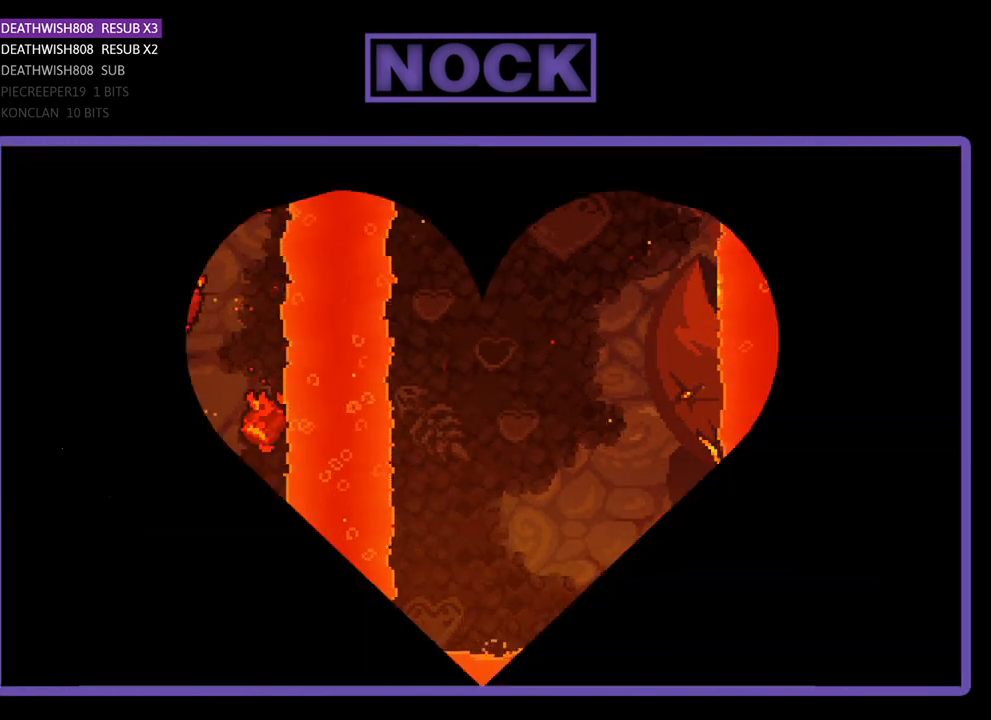
{"buttons": ["R2", "DPAD_LEFT"], "events": [[400, "DPAD_LEFT", "down"]]}
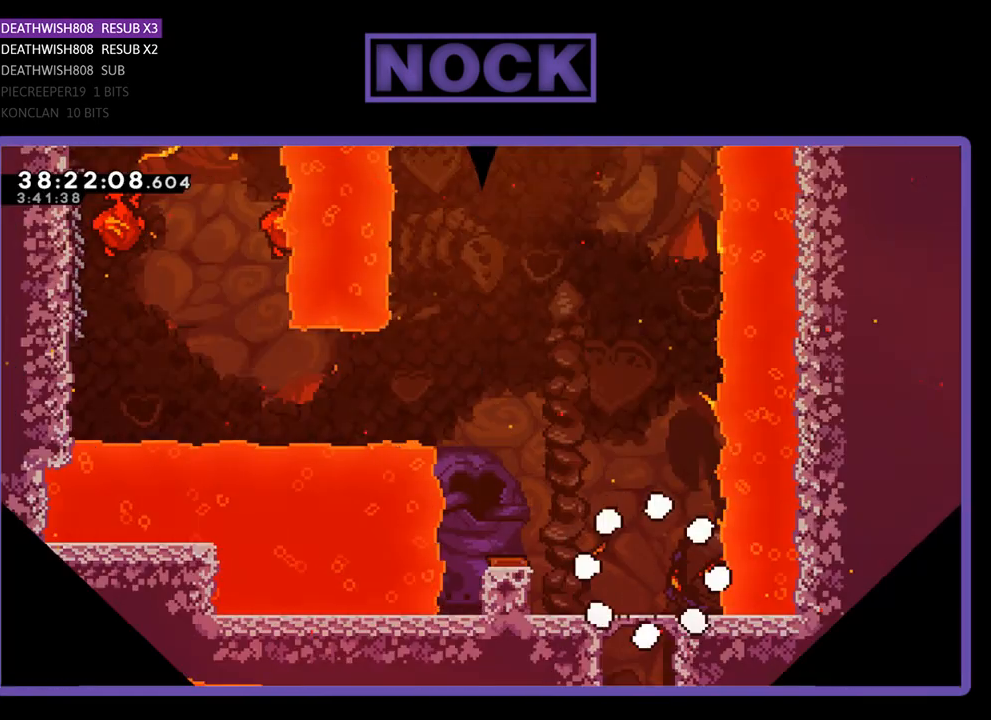
{"buttons": ["CROSS", "R2", "DPAD_LEFT"], "events": [[467, "CROSS", "down"]]}
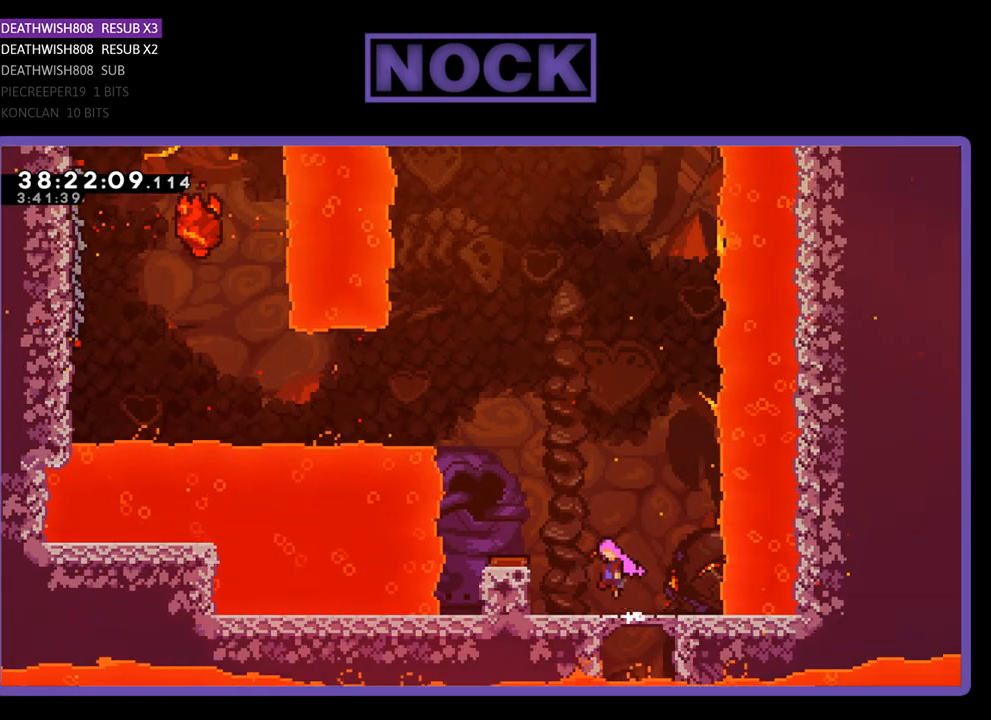
{"buttons": ["R2", "DPAD_LEFT"], "events": [[200, "CROSS", "up"]]}
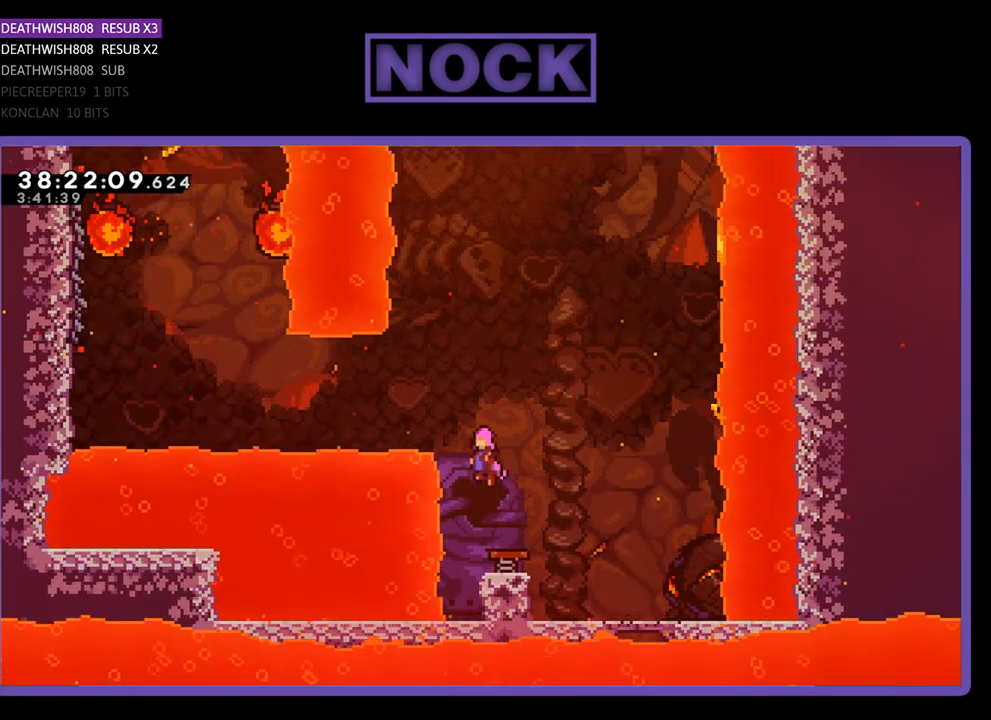
{"buttons": ["R2", "DPAD_LEFT"], "events": [[367, "CIRCLE", "down"], [500, "CIRCLE", "up"]]}
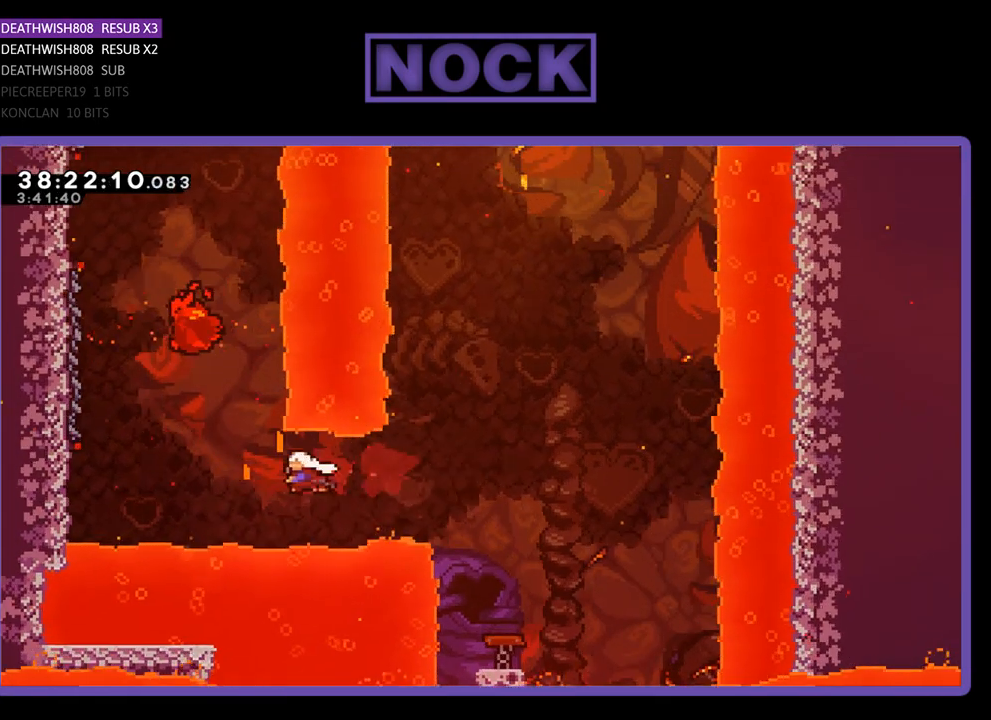
{"buttons": ["R2", "DPAD_UP", "DPAD_LEFT"], "events": [[100, "DPAD_UP", "down"], [167, "CIRCLE", "down"], [333, "CIRCLE", "up"]]}
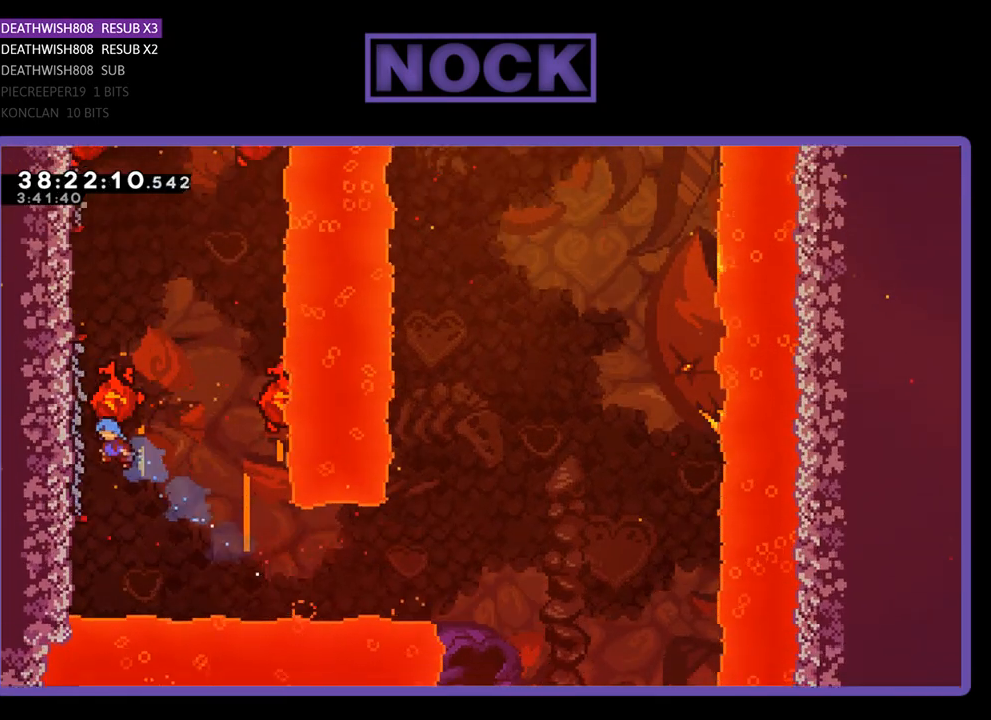
{"buttons": ["R2"], "events": [[167, "DPAD_UP", "up"], [467, "DPAD_LEFT", "up"]]}
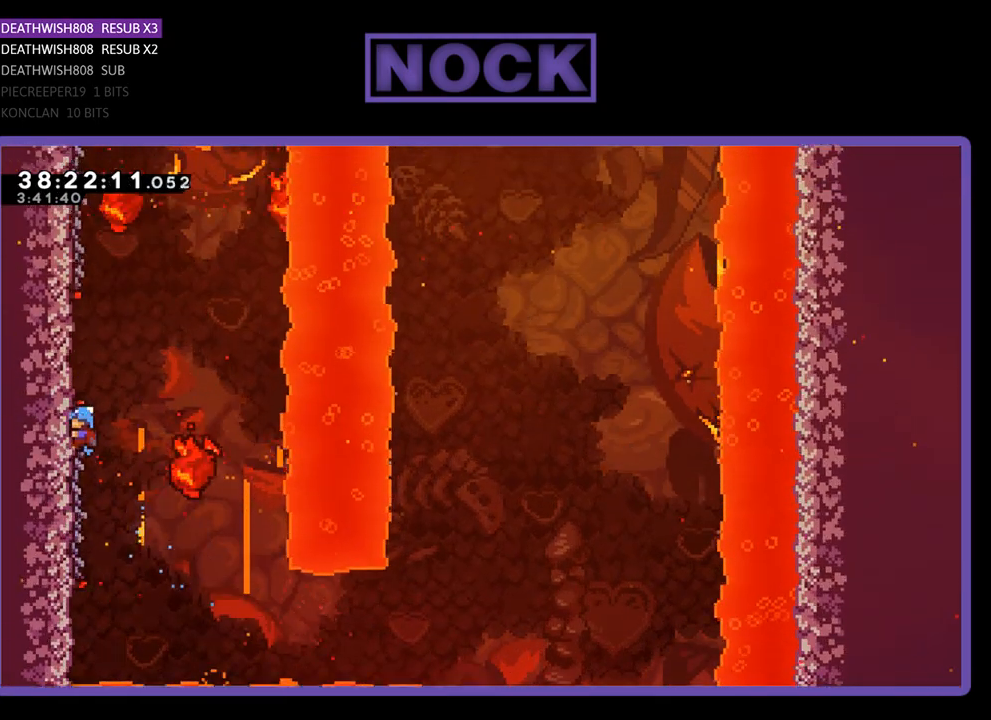
{"buttons": ["R2"], "events": []}
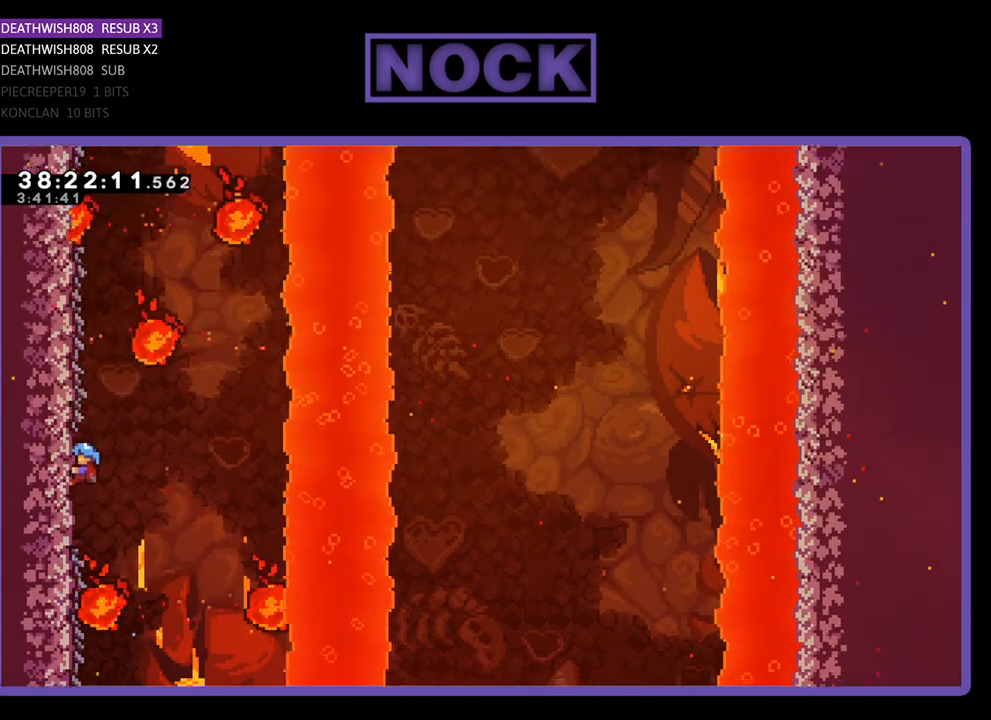
{"buttons": ["R2", "DPAD_UP", "DPAD_LEFT"], "events": [[133, "DPAD_UP", "down"], [233, "DPAD_LEFT", "down"]]}
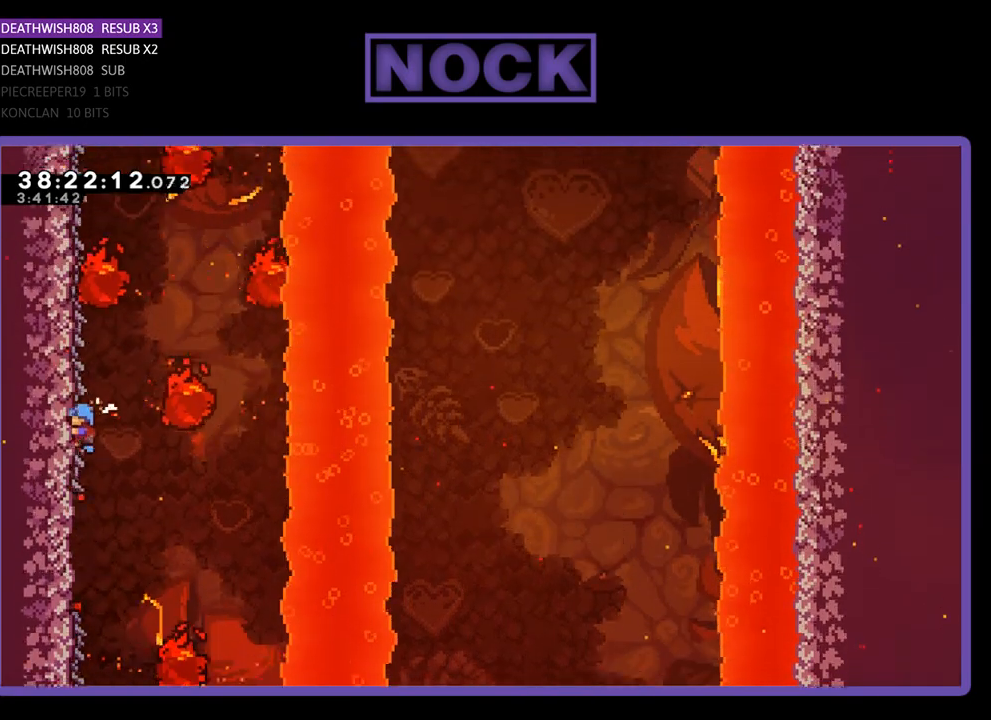
{"buttons": ["R2", "DPAD_UP"], "events": [[333, "DPAD_LEFT", "up"]]}